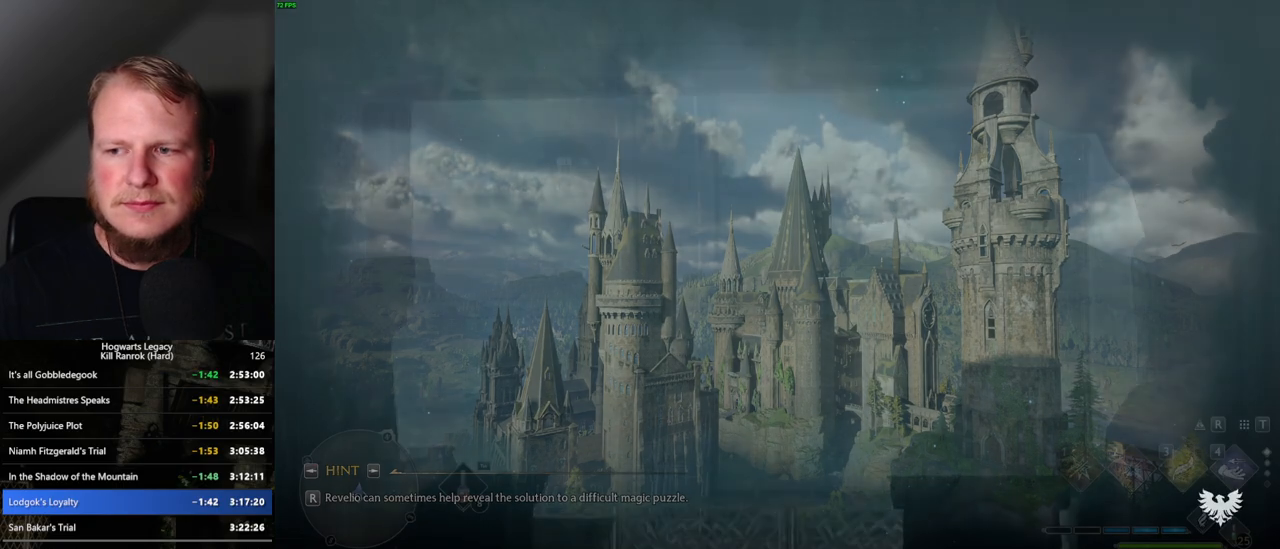
Gameplay with keyboard and mouse; each line is a JSON object with the keys and mouse buttons held at the frame after it. "events" lists presses ("down") and releases ("up") of ".", "/", "0", "1", "2", "3", "4", "5", "6", "7", "8", "9", "a", "alt_l", "alt_r", "b", "backslash", "backspace", "c", "caps_lock", "comma", "ctrl_l", "ctrl_r", "d", "e", "equals", "escape", "f", "f1", "f10", "f11", "f12", "f2", "f3", "f4", "f5", "f6", "f7", "f8", "f9", "g", "h", "i", "j", "k", "l", "lbracket", "m", "minus", "n", "o", "p", "q", "quote", "r", "rbracket", "return", "s", "semicolon", "shift_l", "shift_r", "space", "super", "t", "tab", "tilde", "u", "v", "w", "x", "y", "z", "mouse_left", "mouse_wheel", "mouse_right", "mouse_mb4" and "mouse_mb5" between this image and that frame as [ms after this image, input, new state], when the widget could be followed in between. "mouse_left", "mouse_wheel", "mouse_right", "mouse_mb4", "mouse_mb5" = the "left", "wheel", "right", "mb4", "mb5" buttons of the "mouse" list. No other keys are recorded. "wheel" means that the mouse wheel is clicked or scrolled. Mouse movement is not recorded.
{"keys": [], "mouse": [], "events": [[200, "m", "down"], [334, "m", "up"]]}
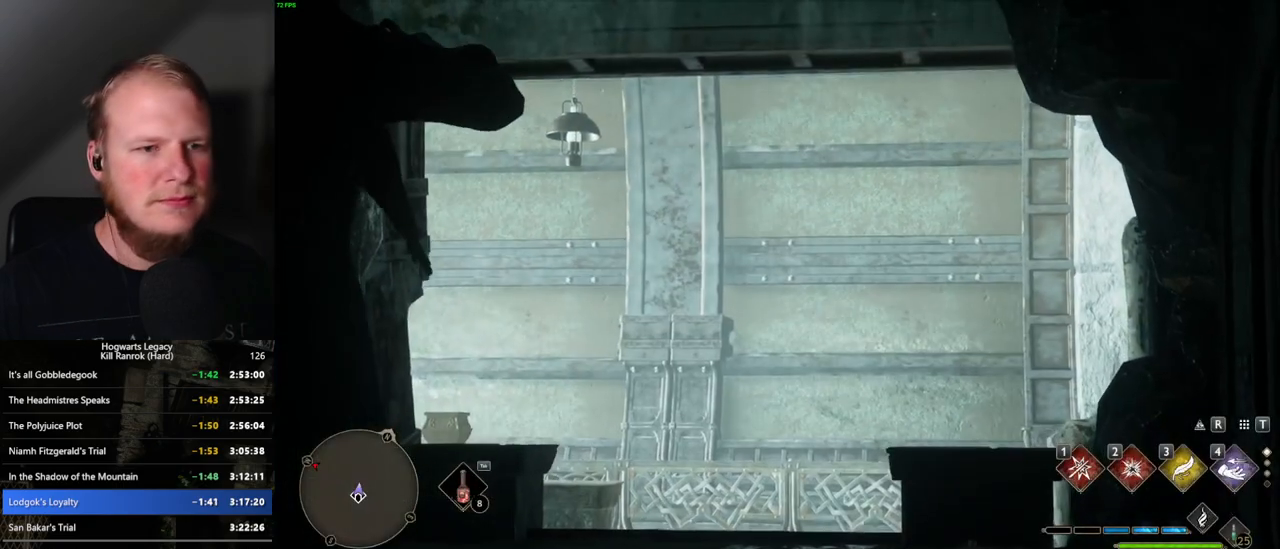
{"keys": [], "mouse": [], "events": [[184, "m", "down"], [284, "m", "up"]]}
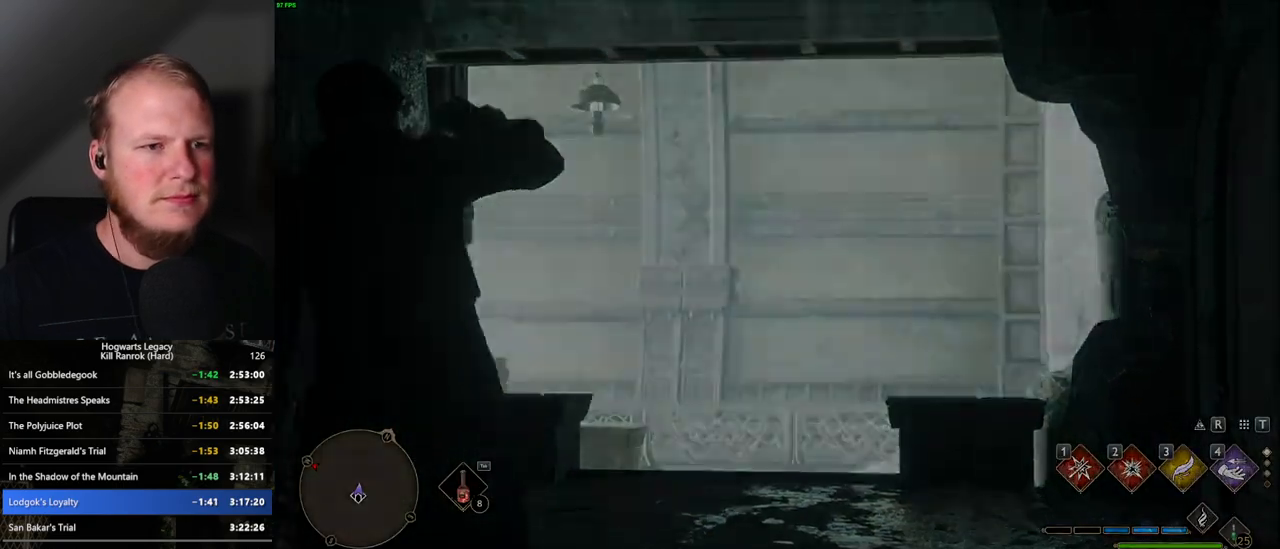
{"keys": [], "mouse": [], "events": []}
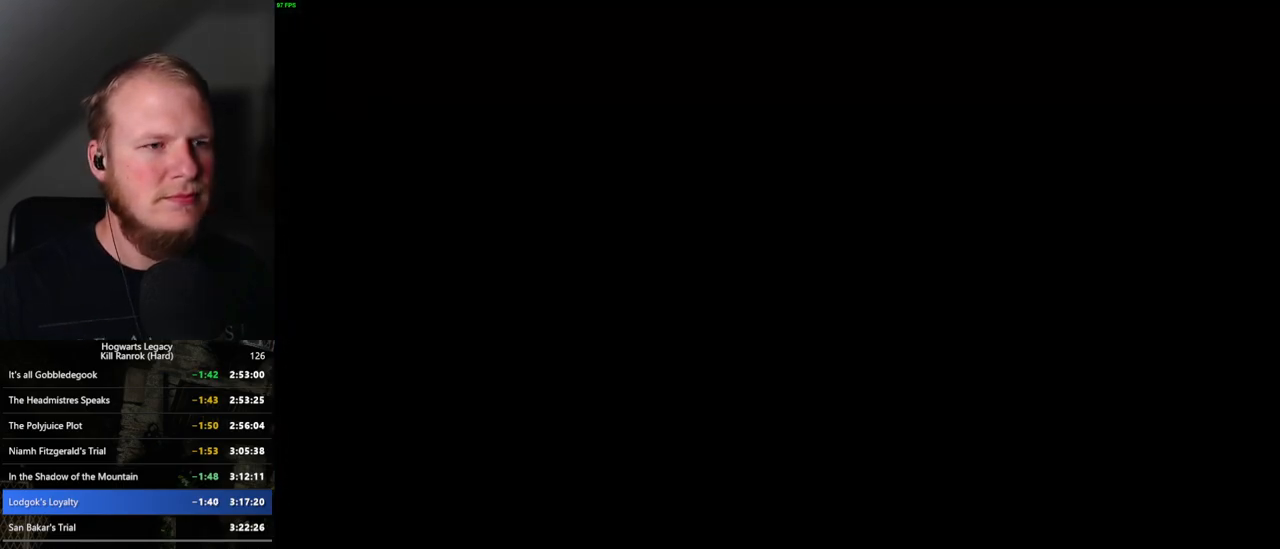
{"keys": [], "mouse": [], "events": []}
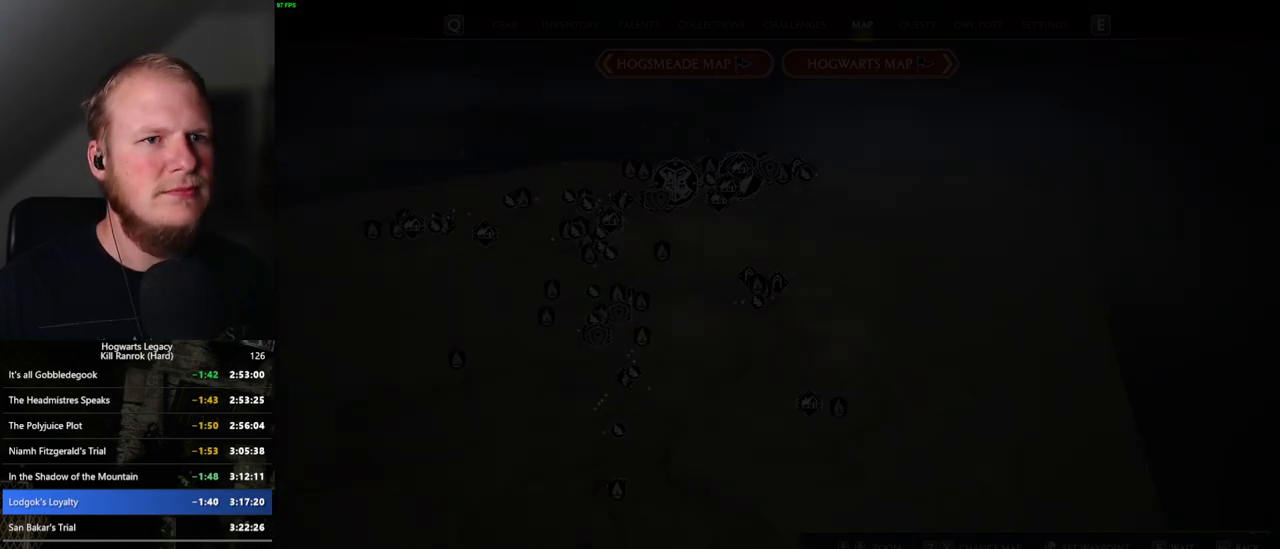
{"keys": ["x"], "mouse": [], "events": [[384, "x", "down"]]}
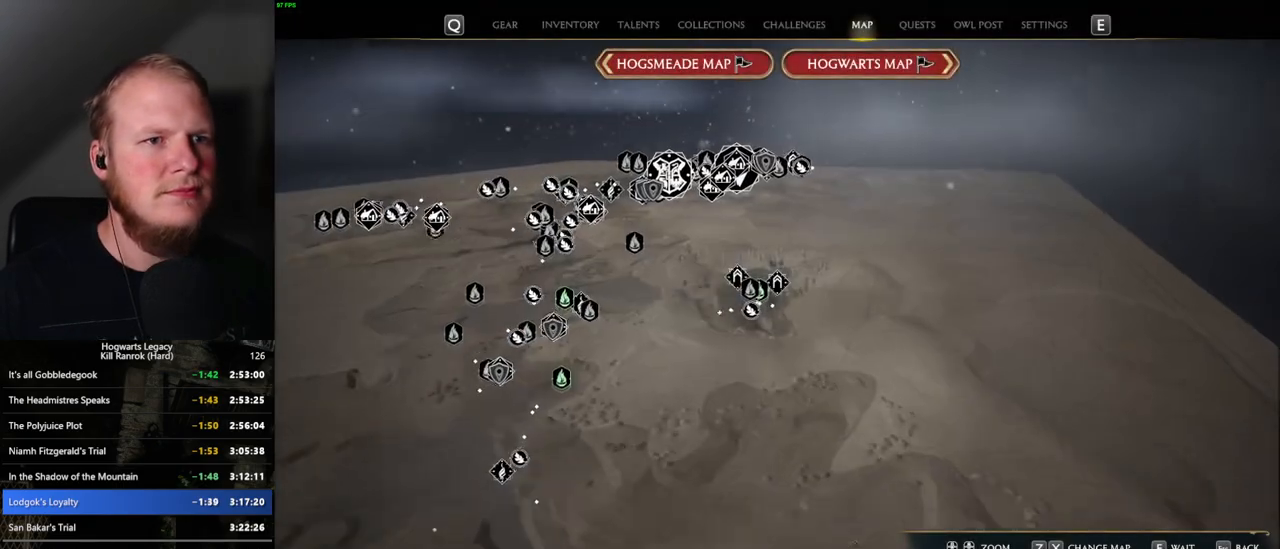
{"keys": [], "mouse": [], "events": [[17, "x", "up"]]}
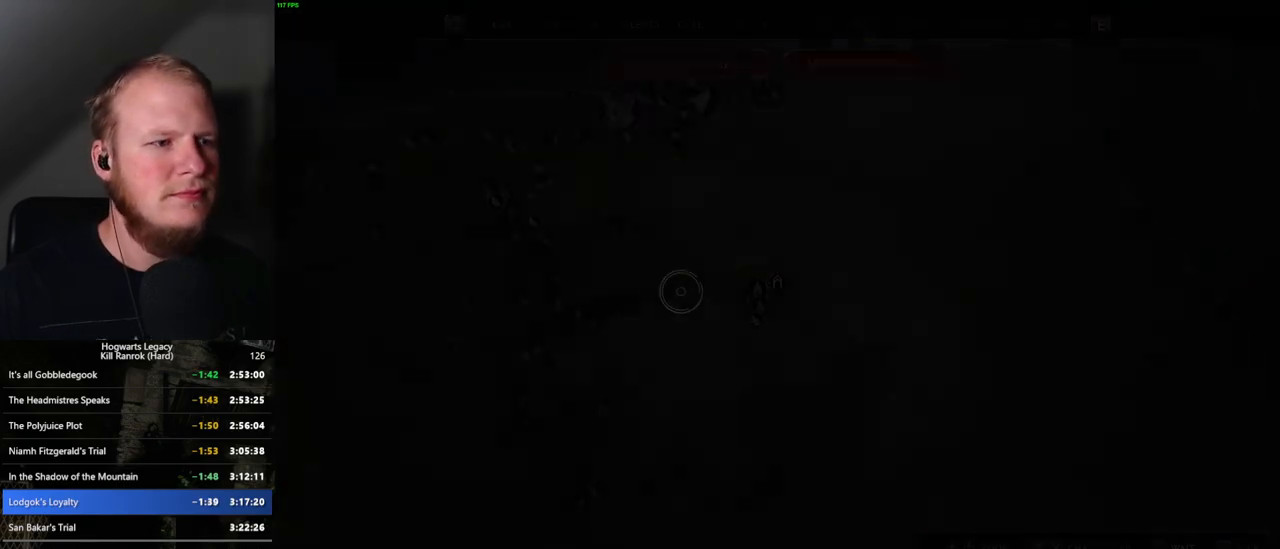
{"keys": [], "mouse": [], "events": []}
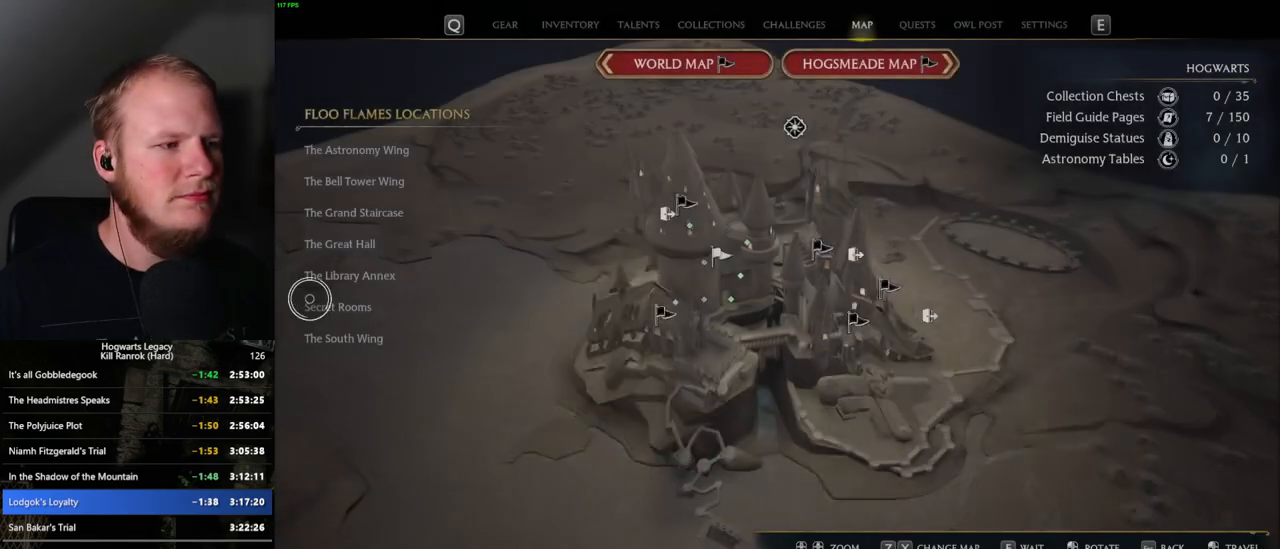
{"keys": [], "mouse": [], "events": [[184, "mouse_left", "down"], [300, "mouse_left", "up"]]}
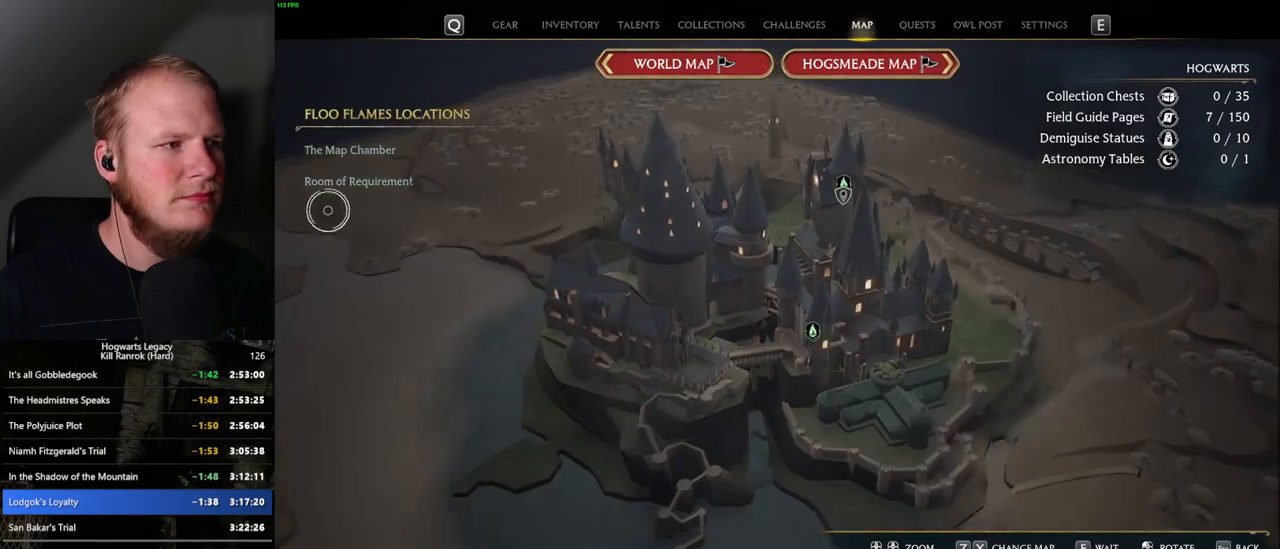
{"keys": [], "mouse": [], "events": [[200, "mouse_left", "down"], [317, "mouse_left", "up"]]}